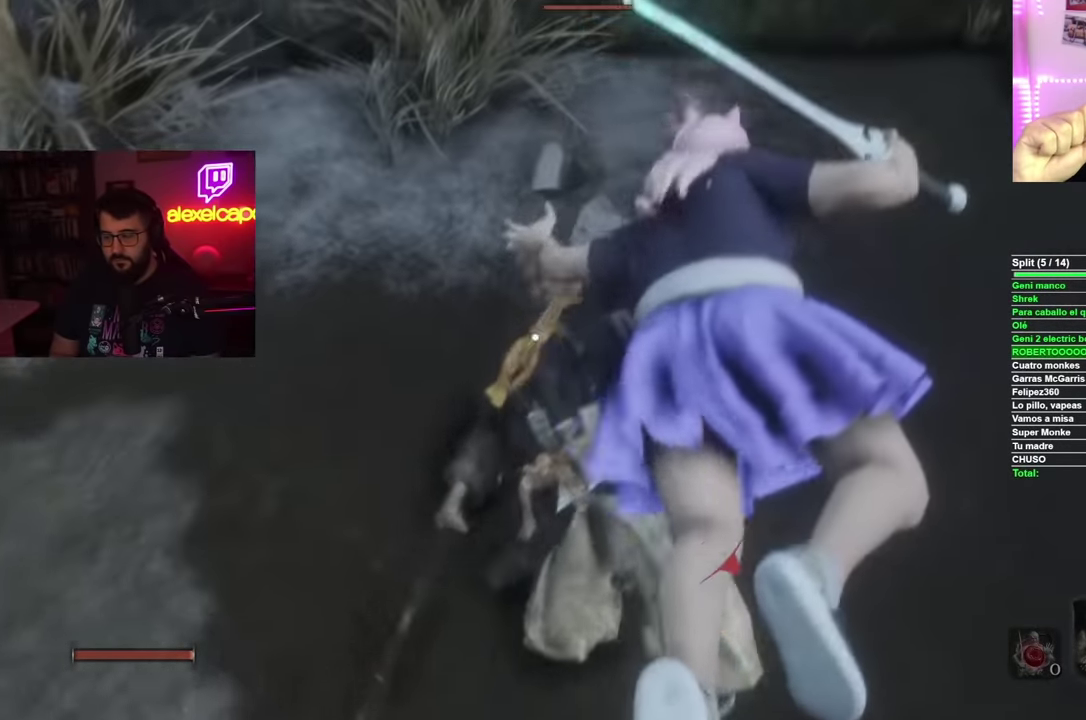
Gameplay with a controller (Xbox layout); each line is a JSON object with the inputs held at the frame after it. "events" lists button and stick changes between this image and that frame as [ms after this image, input, new state], when the widget could be followed in between.
{"buttons": [], "left_stick": "center", "right_stick": "center", "events": []}
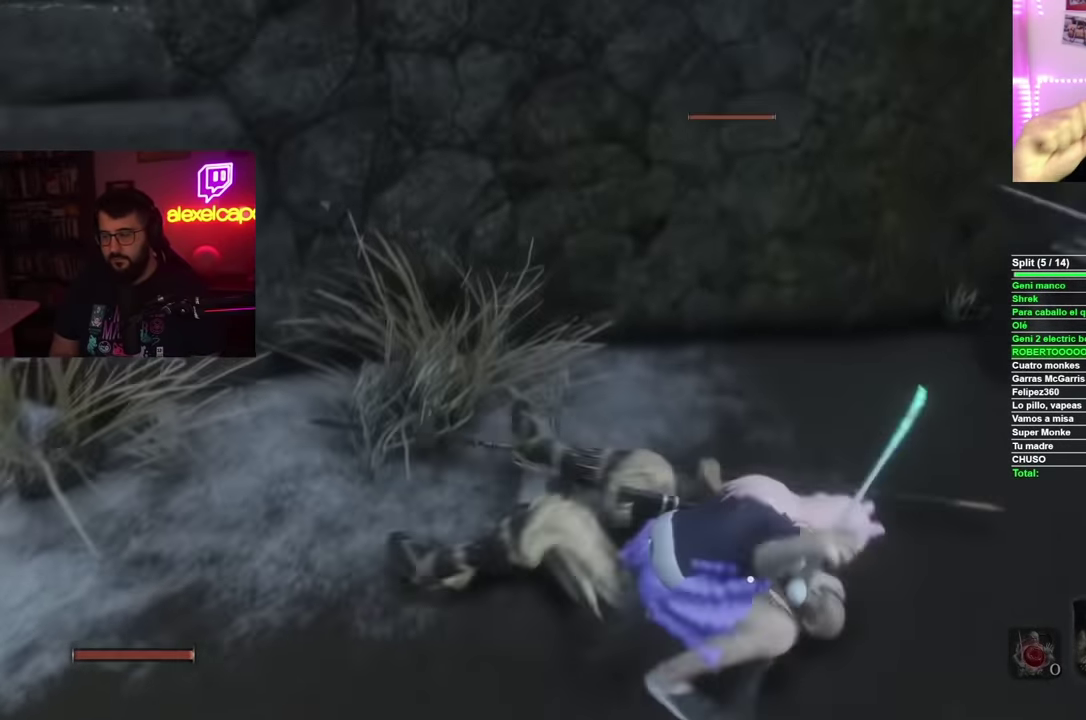
{"buttons": [], "left_stick": "center", "right_stick": "right", "events": [[284, "right_stick", "right"]]}
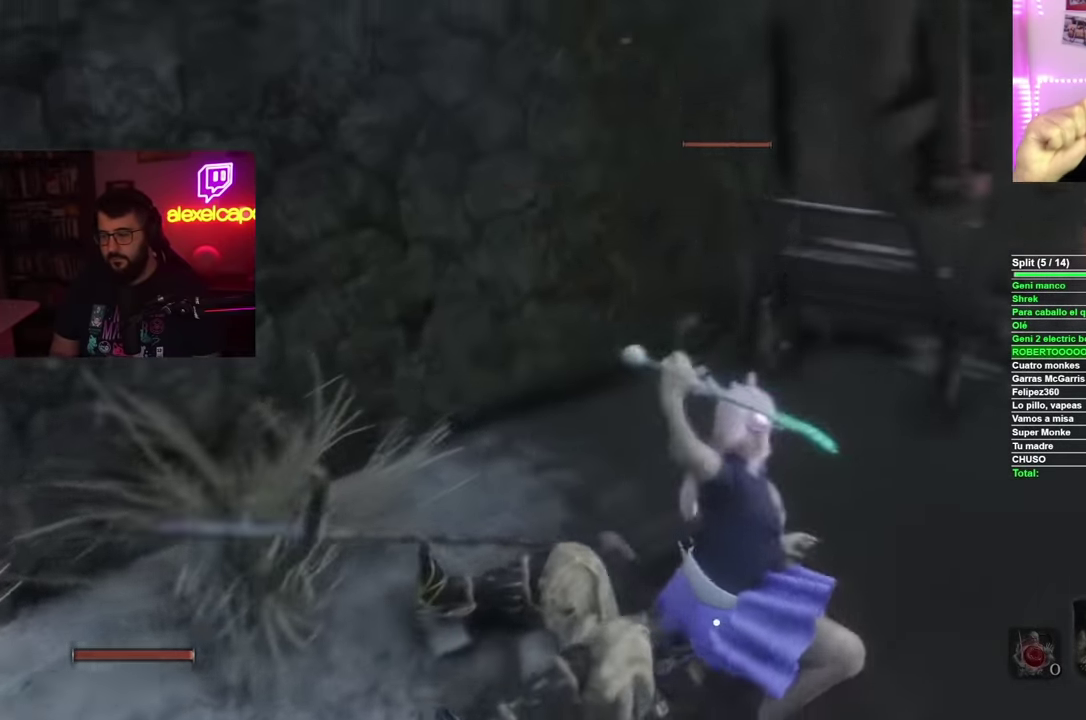
{"buttons": [], "left_stick": "up", "right_stick": "center", "events": [[183, "right_stick", "center"], [350, "left_stick", "up"]]}
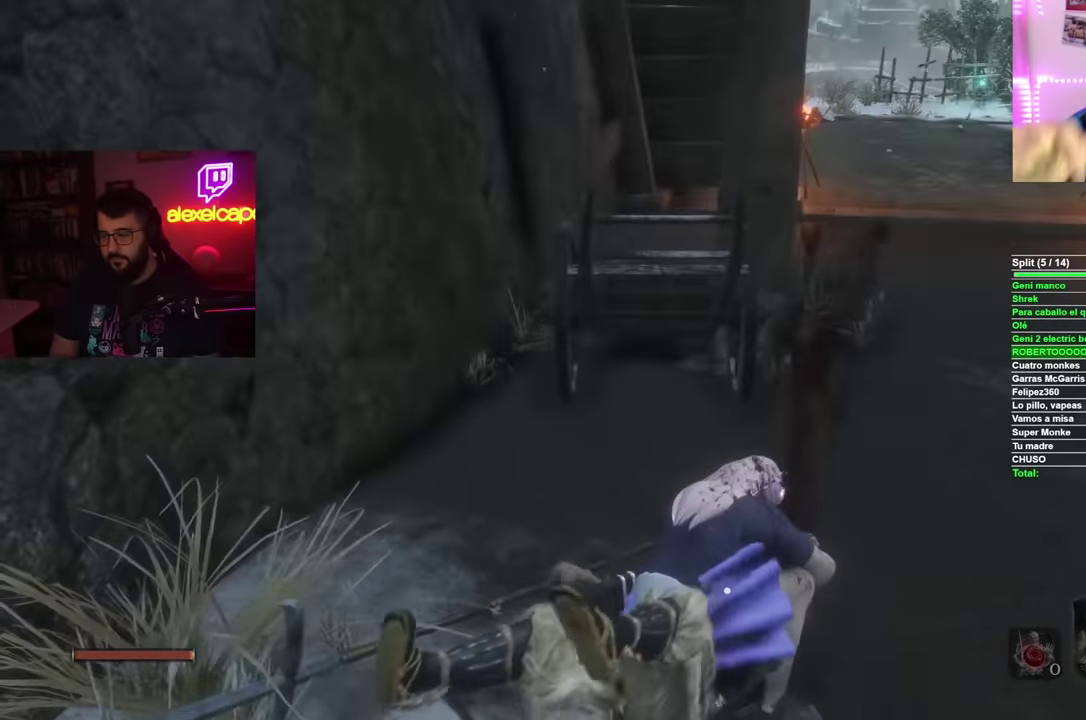
{"buttons": ["B"], "left_stick": "up", "right_stick": "center", "events": [[67, "right_stick", "right"], [183, "right_stick", "center"], [367, "B", "down"]]}
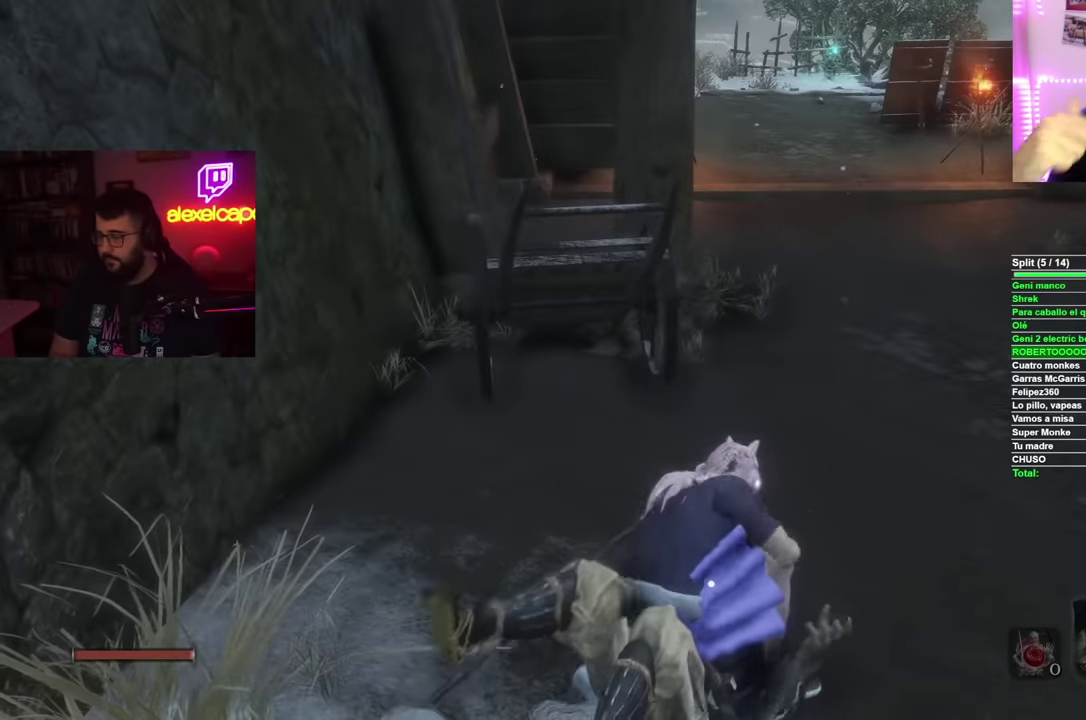
{"buttons": ["B"], "left_stick": "up", "right_stick": "center", "events": []}
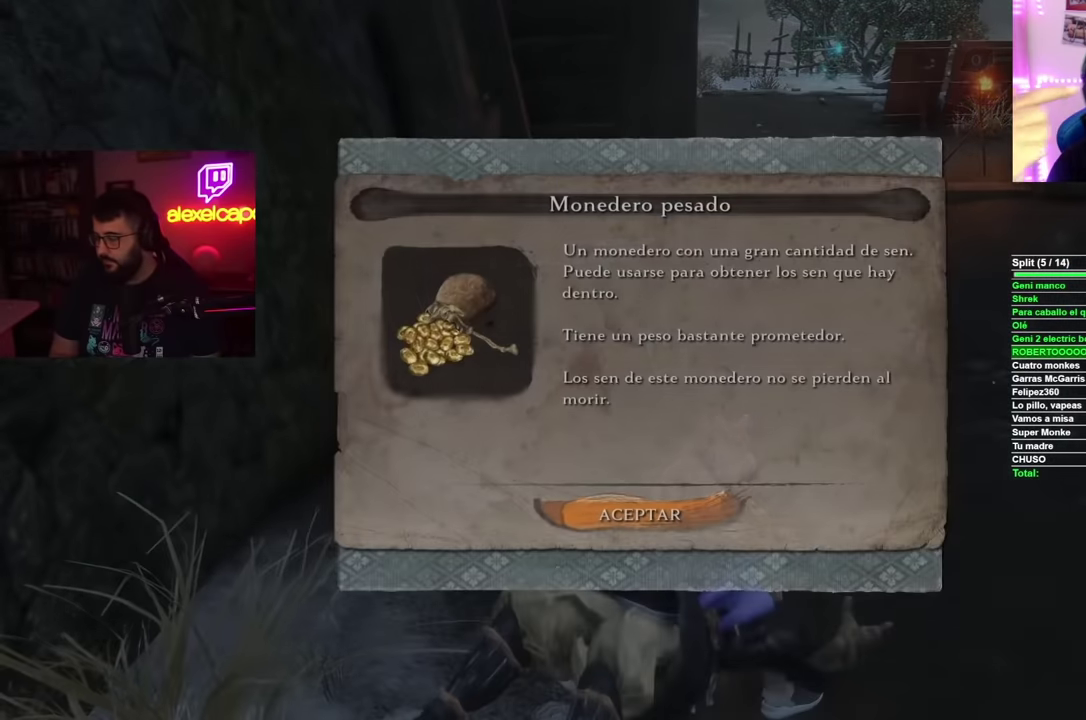
{"buttons": ["B"], "left_stick": "up", "right_stick": "center", "events": [[283, "A", "down"], [433, "A", "up"]]}
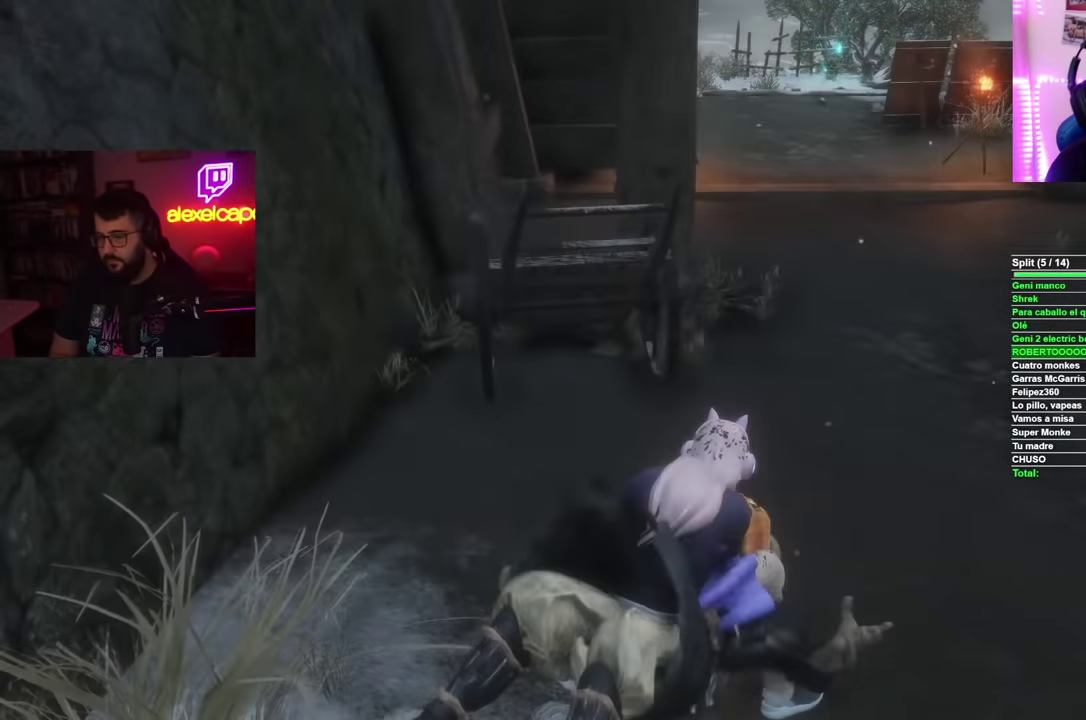
{"buttons": ["B"], "left_stick": "up", "right_stick": "center", "events": []}
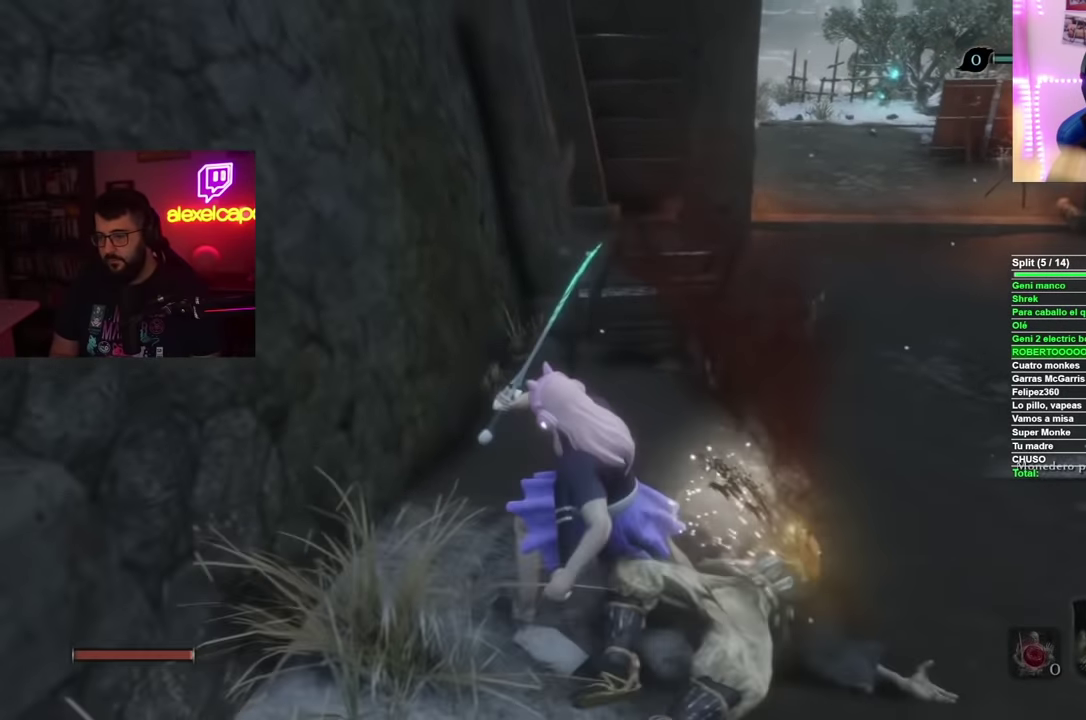
{"buttons": ["B"], "left_stick": "up-right", "right_stick": "center", "events": [[383, "left_stick", "up-right"]]}
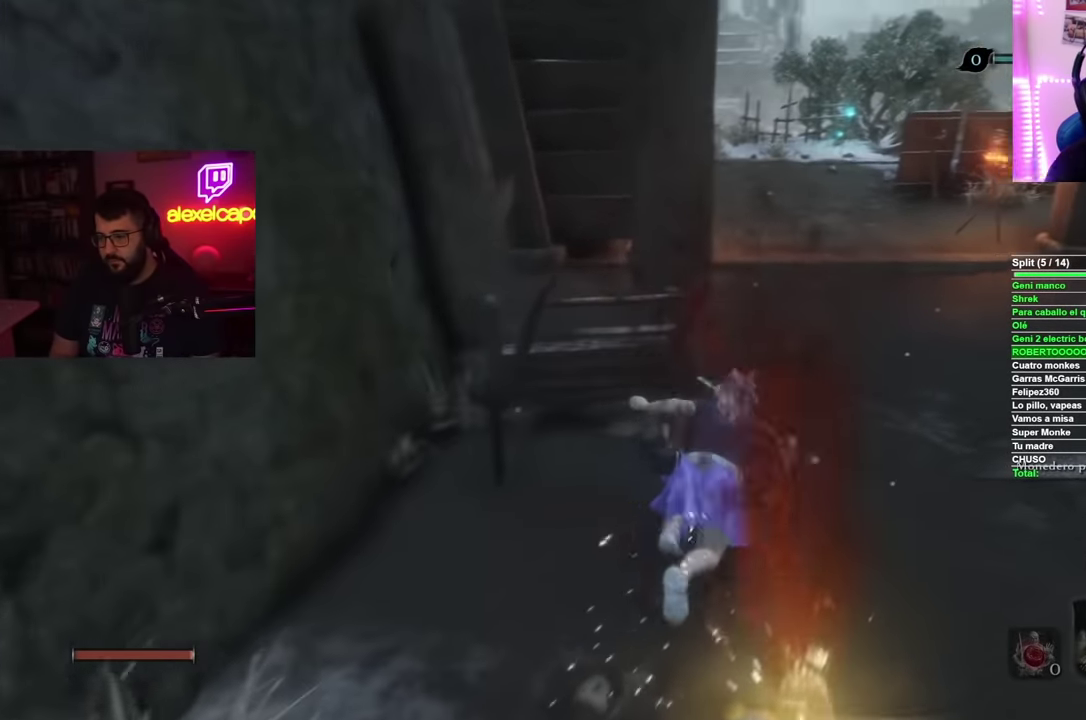
{"buttons": ["B"], "left_stick": "up", "right_stick": "center", "events": [[167, "left_stick", "up"]]}
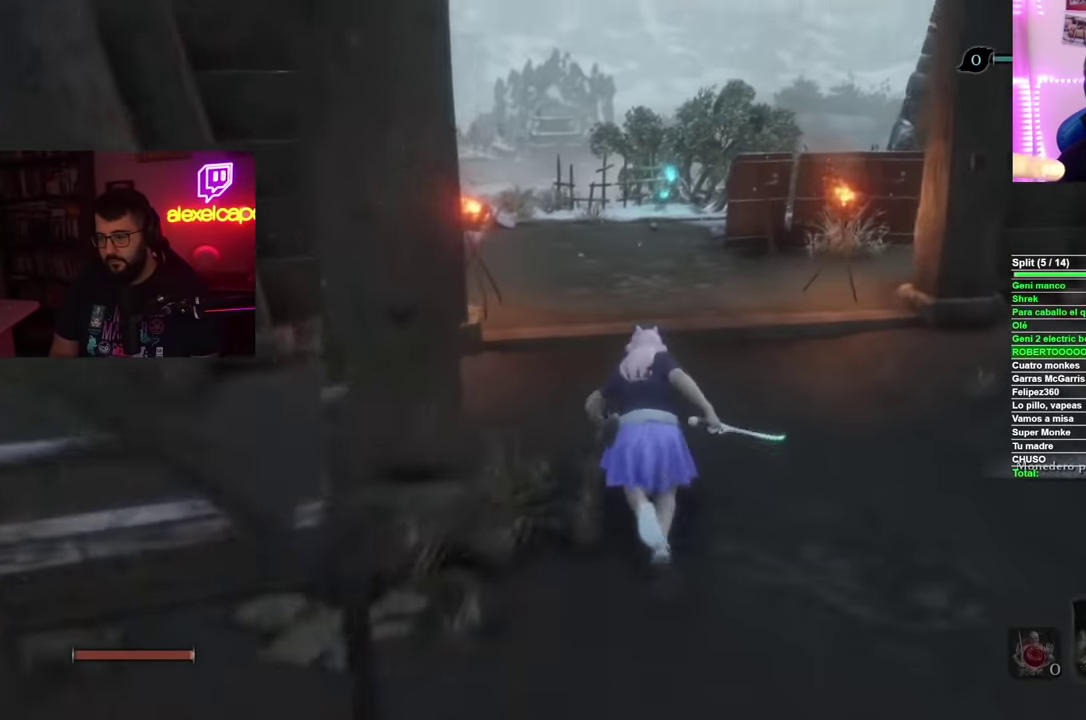
{"buttons": ["B"], "left_stick": "up", "right_stick": "center", "events": []}
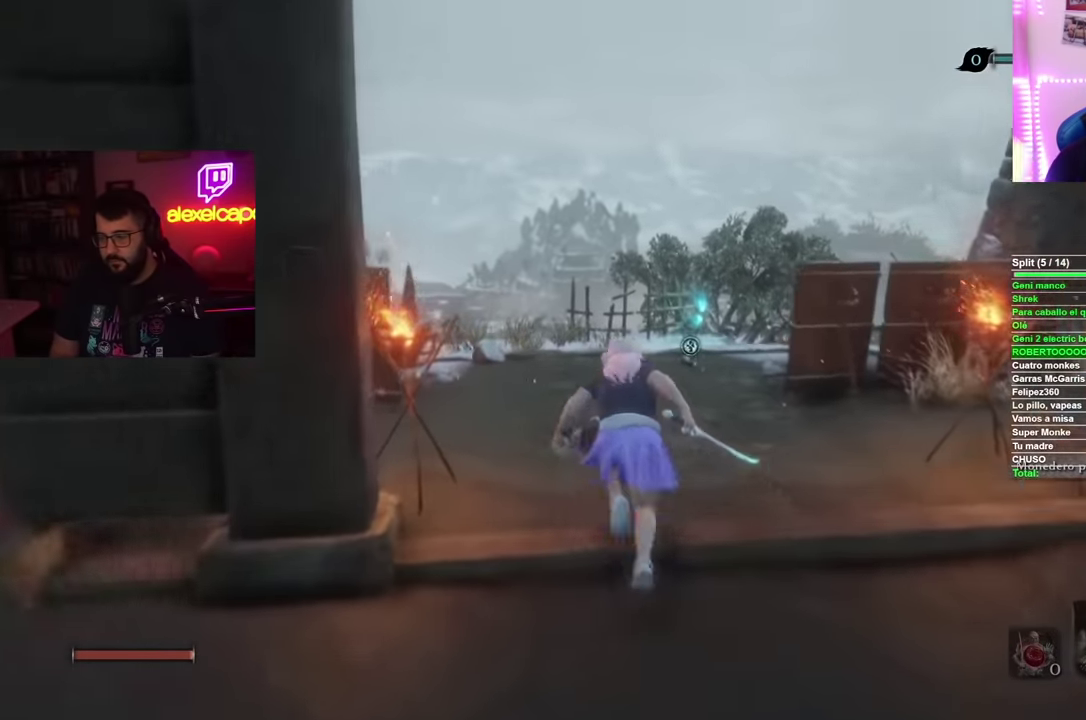
{"buttons": ["B"], "left_stick": "up", "right_stick": "center", "events": []}
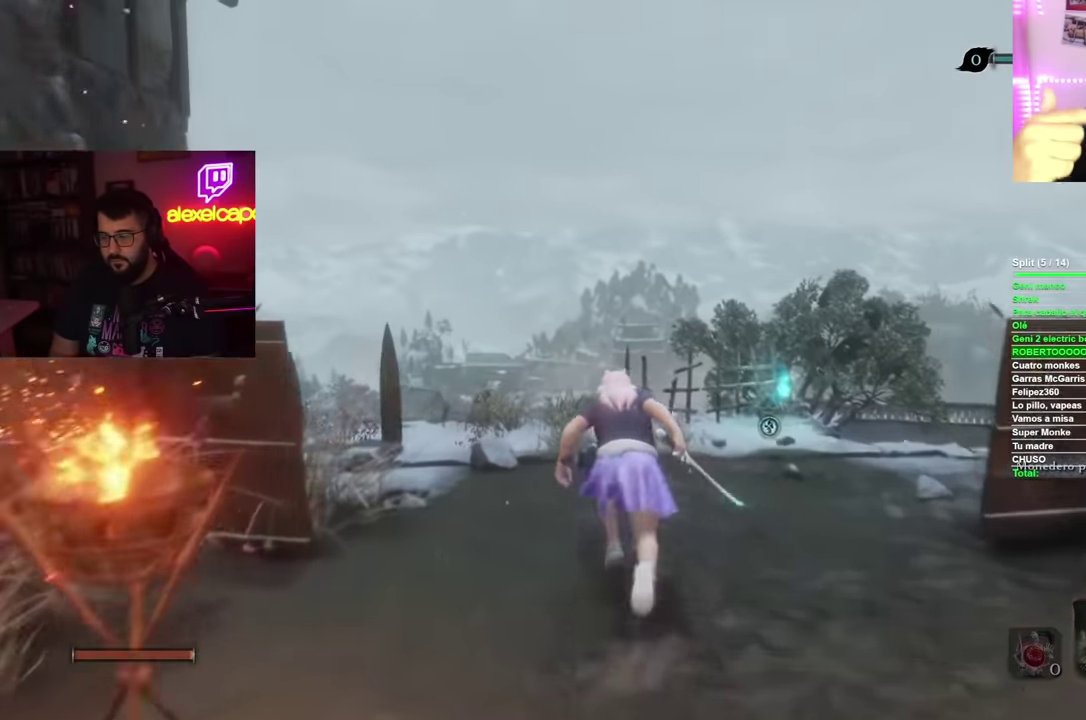
{"buttons": ["B"], "left_stick": "up", "right_stick": "center", "events": []}
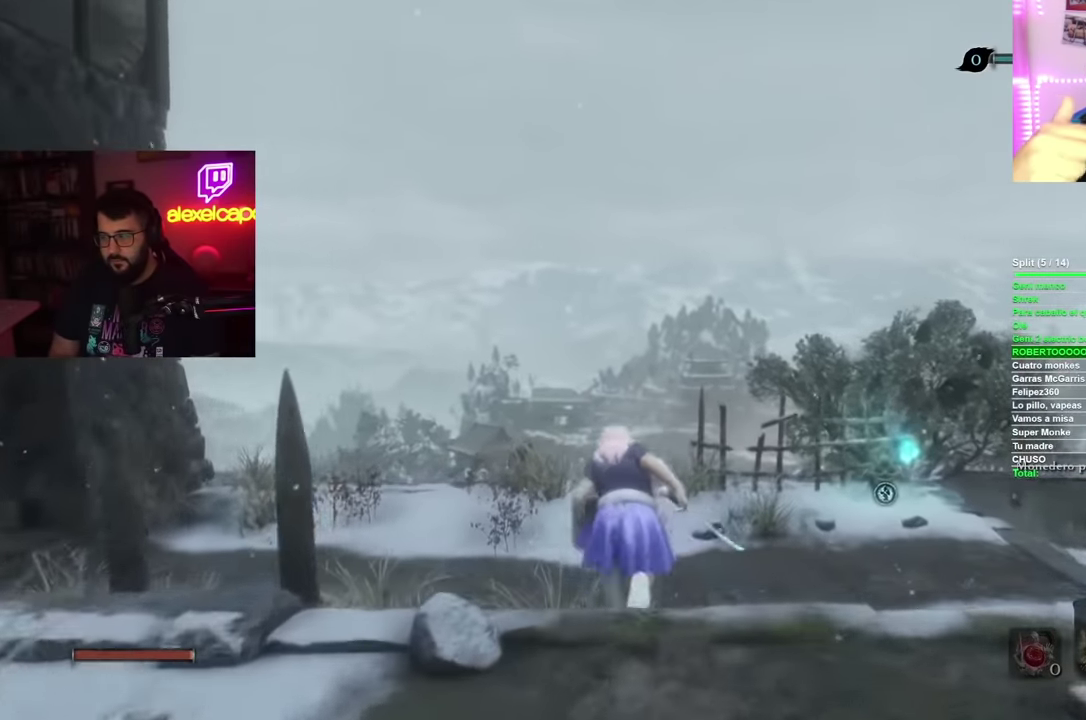
{"buttons": ["B"], "left_stick": "up", "right_stick": "center", "events": []}
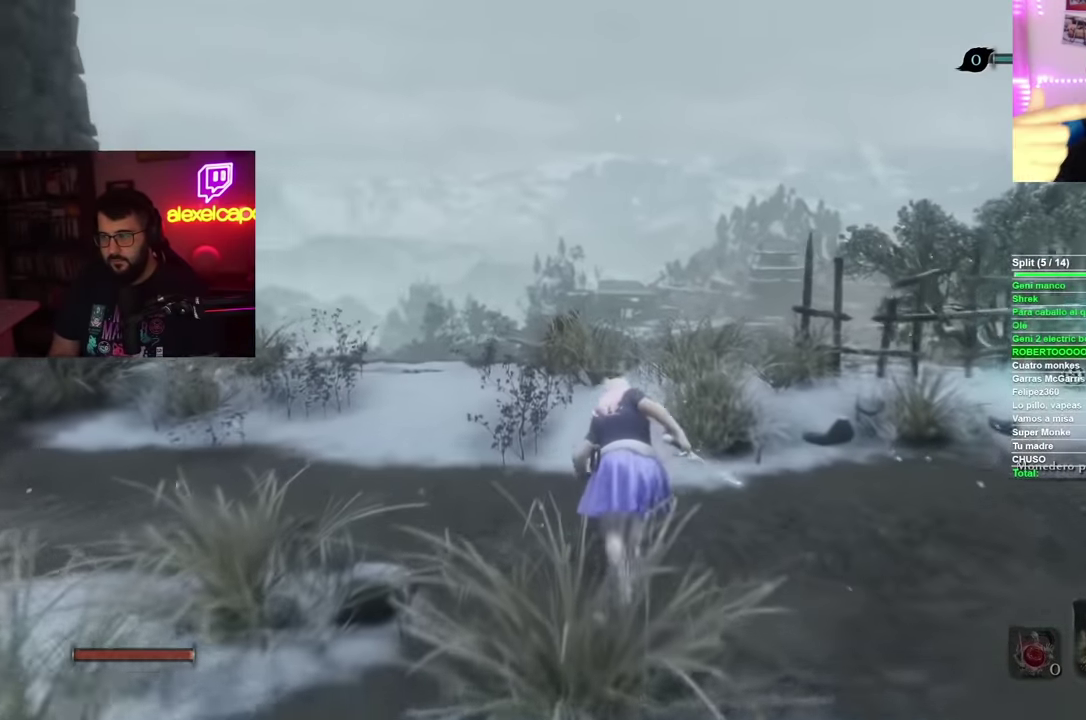
{"buttons": ["B"], "left_stick": "up", "right_stick": "center", "events": []}
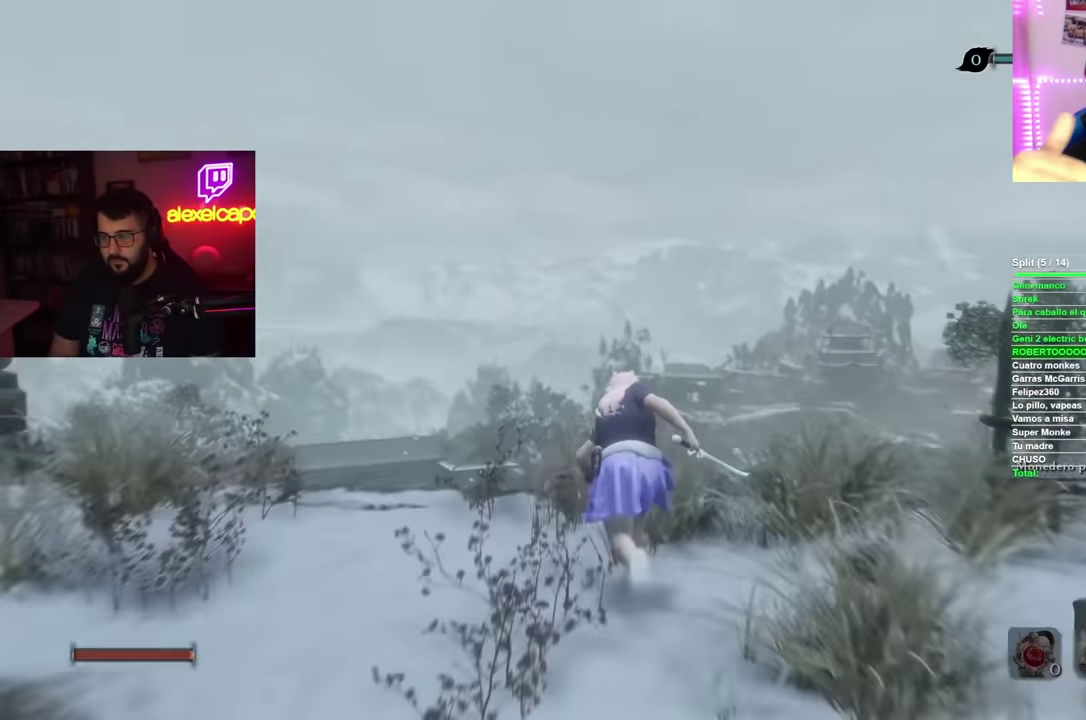
{"buttons": [], "left_stick": "up", "right_stick": "center", "events": [[467, "B", "up"]]}
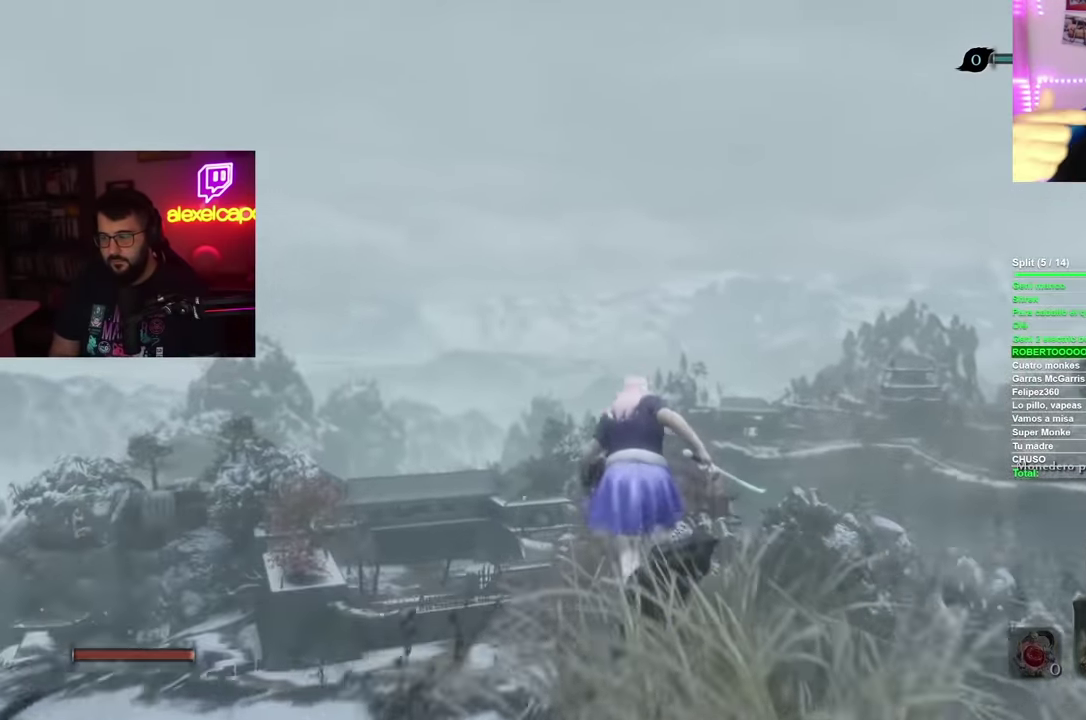
{"buttons": [], "left_stick": "center", "right_stick": "down", "events": [[100, "right_stick", "down"], [451, "left_stick", "center"]]}
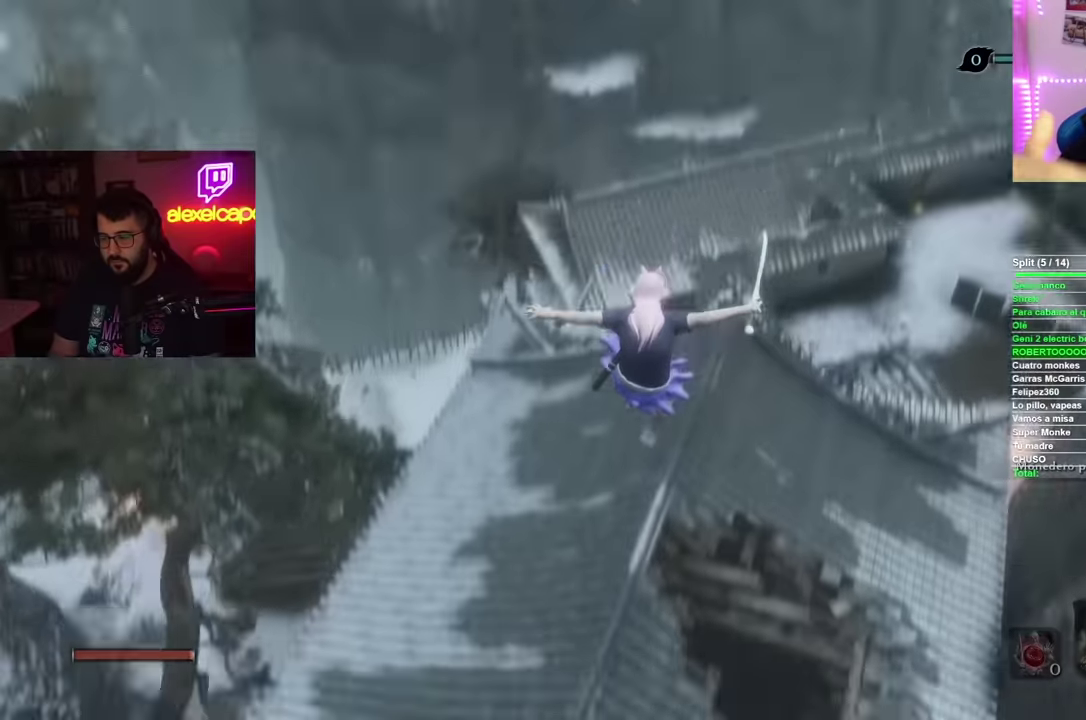
{"buttons": [], "left_stick": "center", "right_stick": "center", "events": [[83, "left_stick", "right"], [183, "left_stick", "down-right"], [183, "right_stick", "center"], [434, "left_stick", "center"]]}
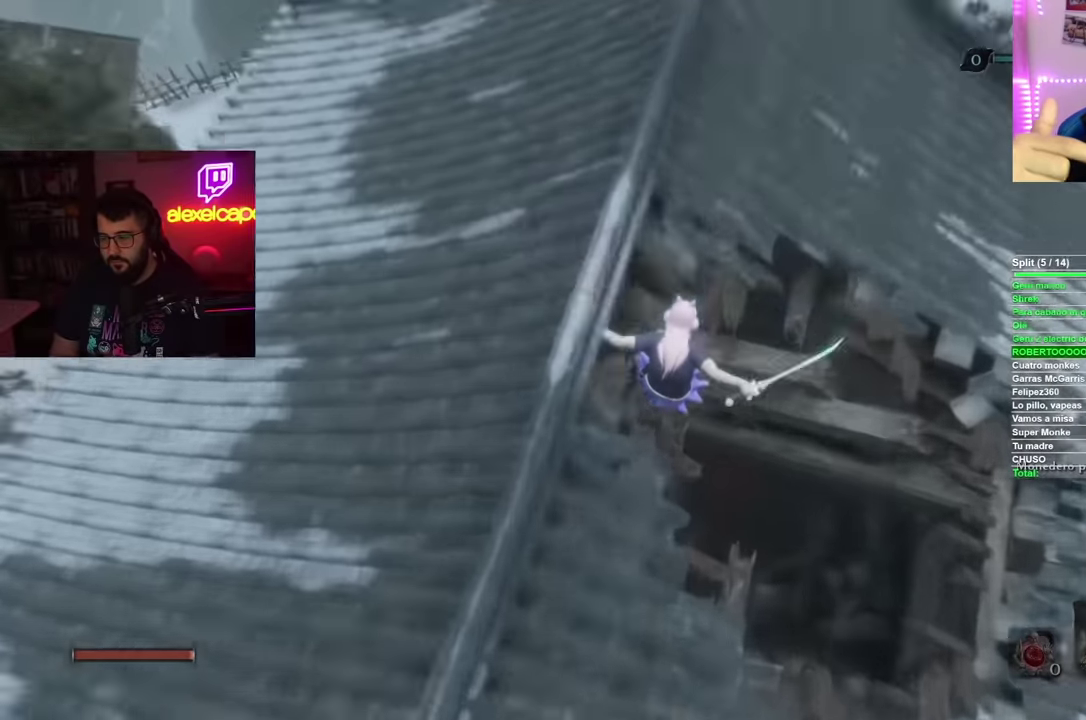
{"buttons": [], "left_stick": "up-left", "right_stick": "up-left", "events": [[34, "left_stick", "left"], [250, "right_stick", "left"], [301, "left_stick", "up-left"], [301, "right_stick", "up-left"]]}
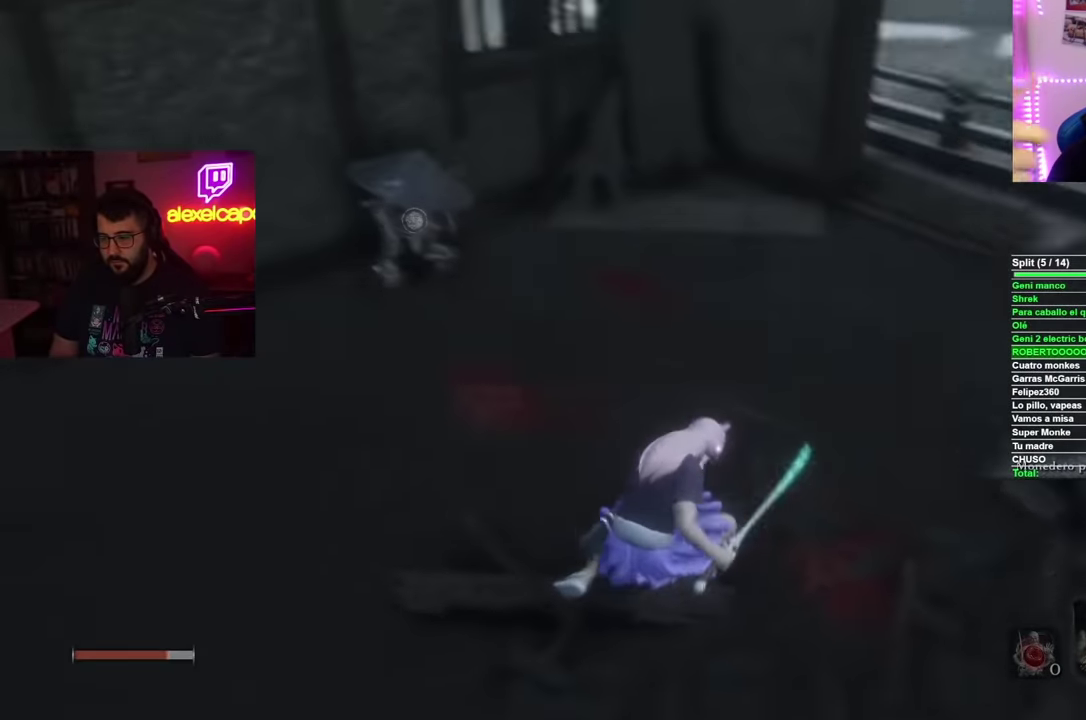
{"buttons": [], "left_stick": "up", "right_stick": "center", "events": [[167, "right_stick", "center"], [317, "left_stick", "up"]]}
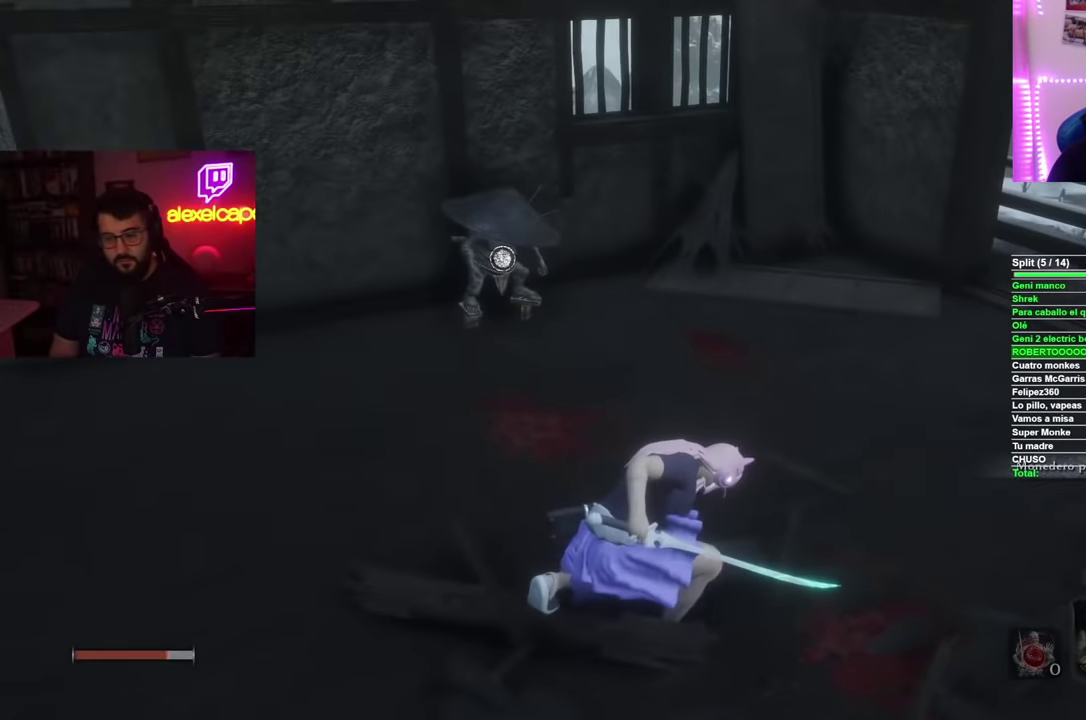
{"buttons": [], "left_stick": "up", "right_stick": "center", "events": []}
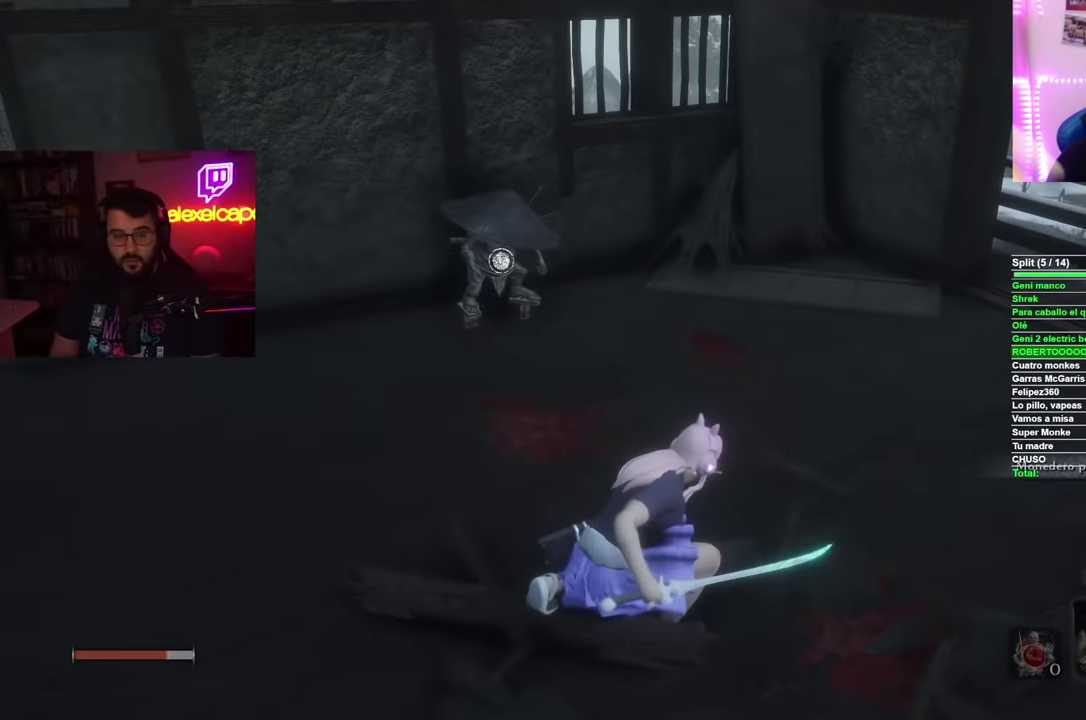
{"buttons": [], "left_stick": "up", "right_stick": "center", "events": []}
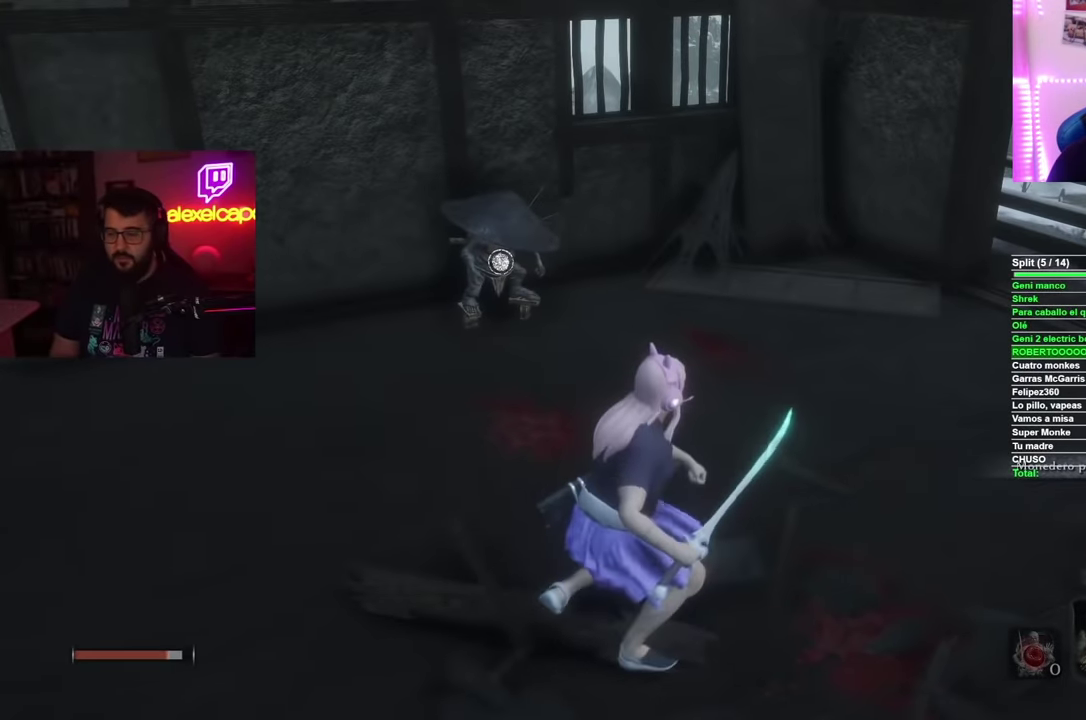
{"buttons": [], "left_stick": "center", "right_stick": "center", "events": [[267, "left_stick", "center"], [301, "START", "down"], [434, "START", "up"]]}
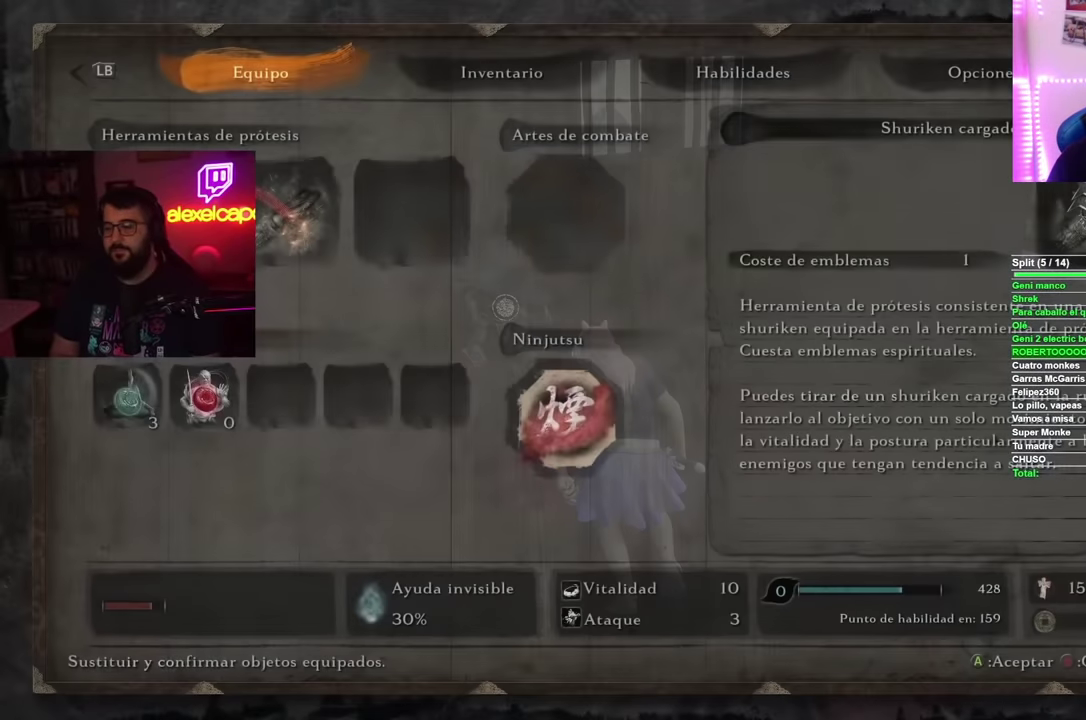
{"buttons": ["DPAD_UP"], "left_stick": "center", "right_stick": "center", "events": [[167, "R1", "down"], [267, "R1", "up"], [434, "DPAD_UP", "down"]]}
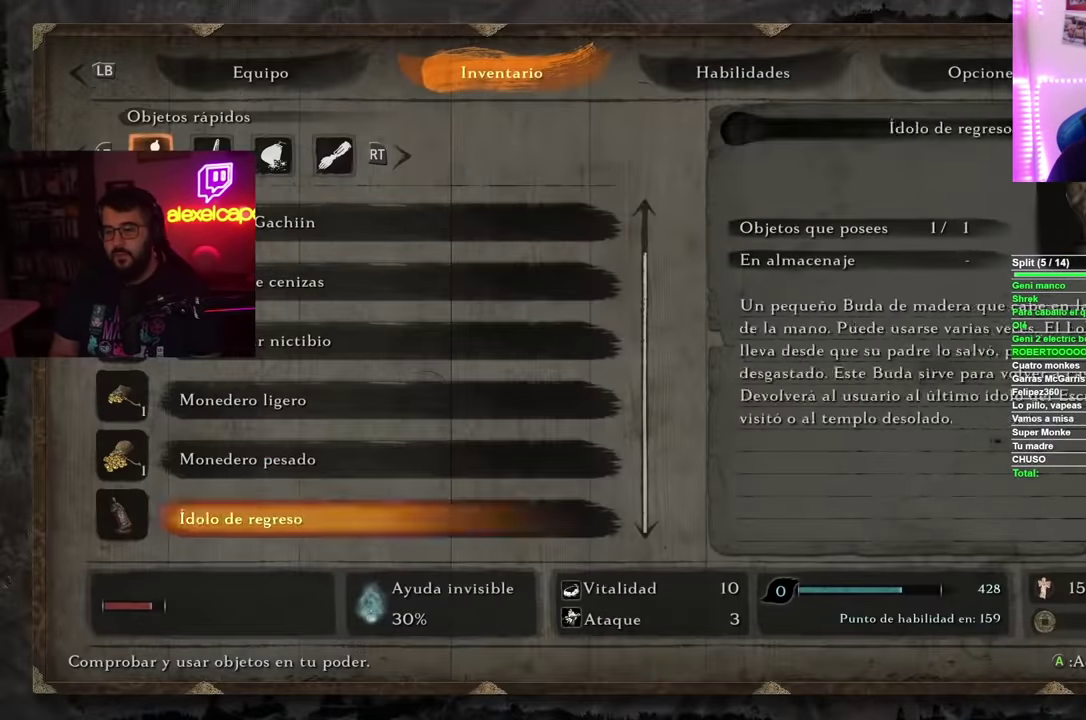
{"buttons": [], "left_stick": "center", "right_stick": "center", "events": [[50, "DPAD_UP", "up"], [100, "DPAD_UP", "down"], [217, "DPAD_UP", "up"], [384, "A", "down"], [484, "A", "up"]]}